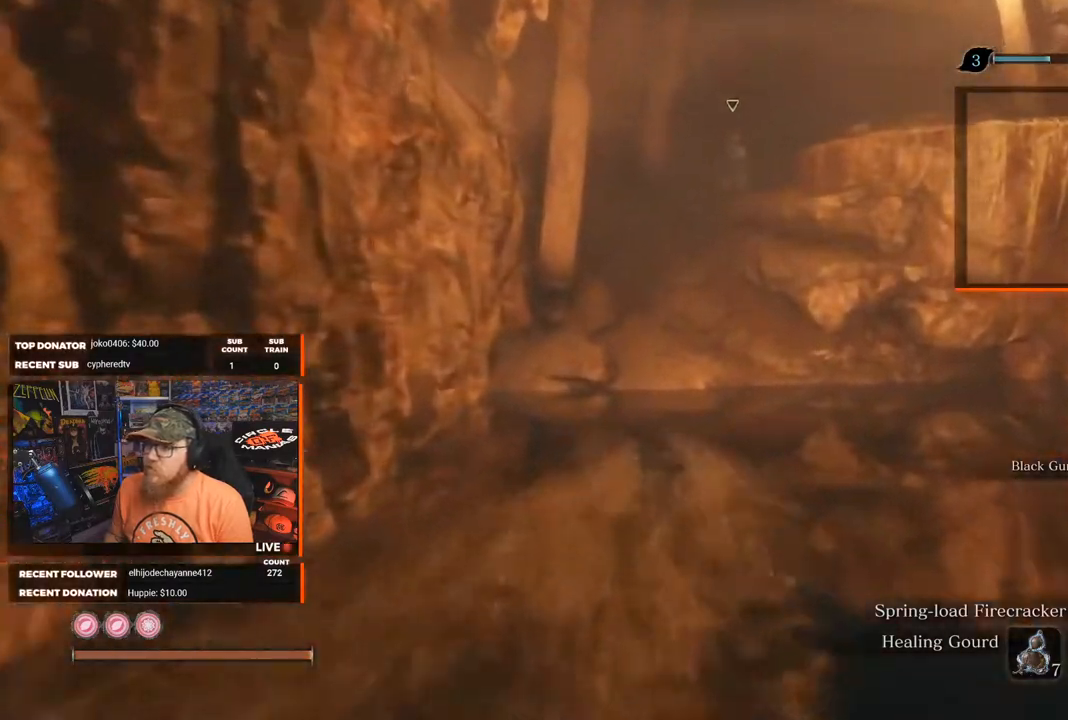
Gameplay with a controller (Xbox layout); each line is a JSON object with the inputs held at the frame after it. "events" lists button and stick changes between this image and that frame as [ms after this image, input, new state], when the widget could be followed in between. Not read: SHARE.
{"buttons": [], "left_stick": "up", "right_stick": "center", "events": [[17, "B", "down"], [150, "B", "up"], [250, "B", "down"], [383, "B", "up"]]}
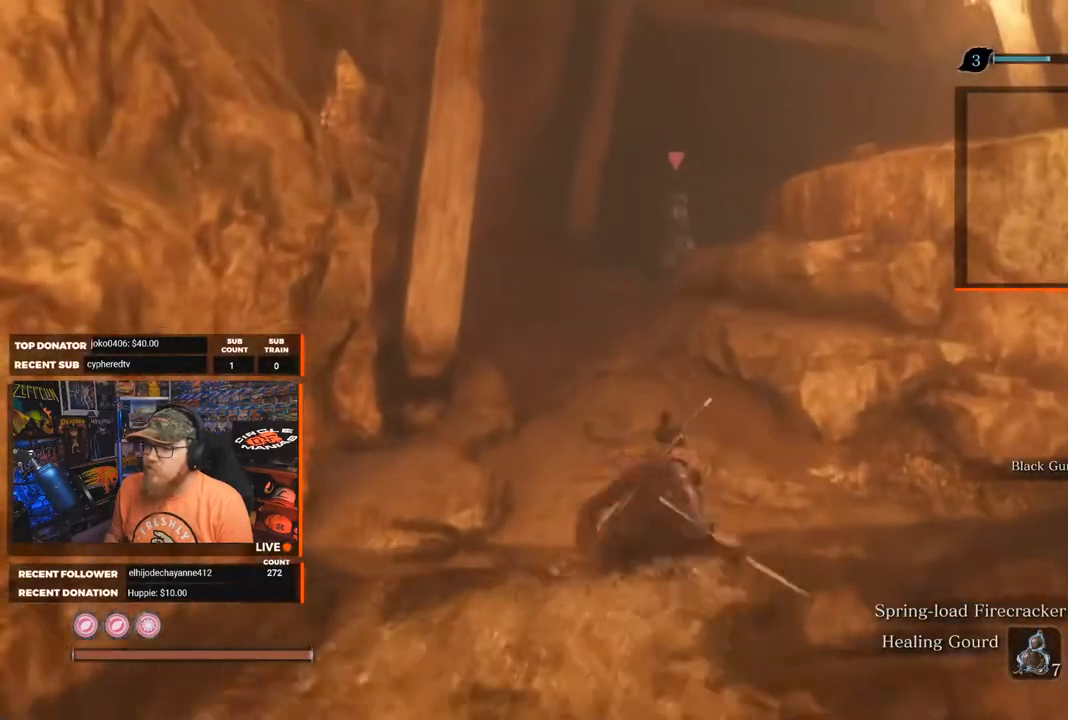
{"buttons": [], "left_stick": "up", "right_stick": "center", "events": []}
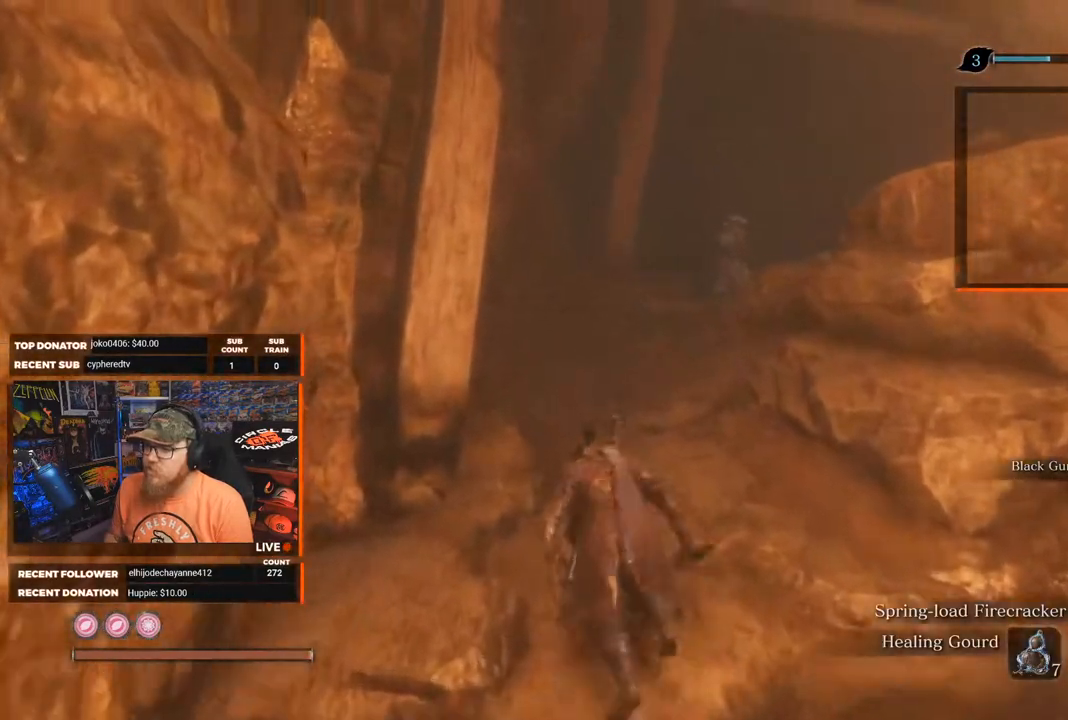
{"buttons": [], "left_stick": "up", "right_stick": "down-right", "events": [[283, "right_stick", "down-right"]]}
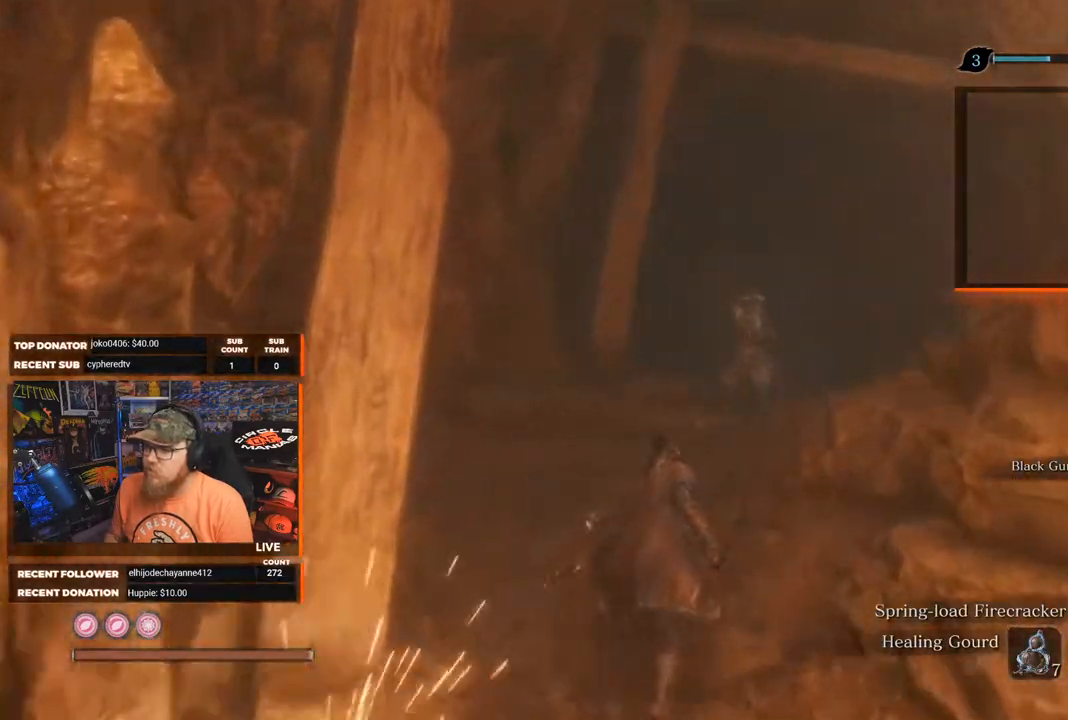
{"buttons": [], "left_stick": "up", "right_stick": "down-right", "events": []}
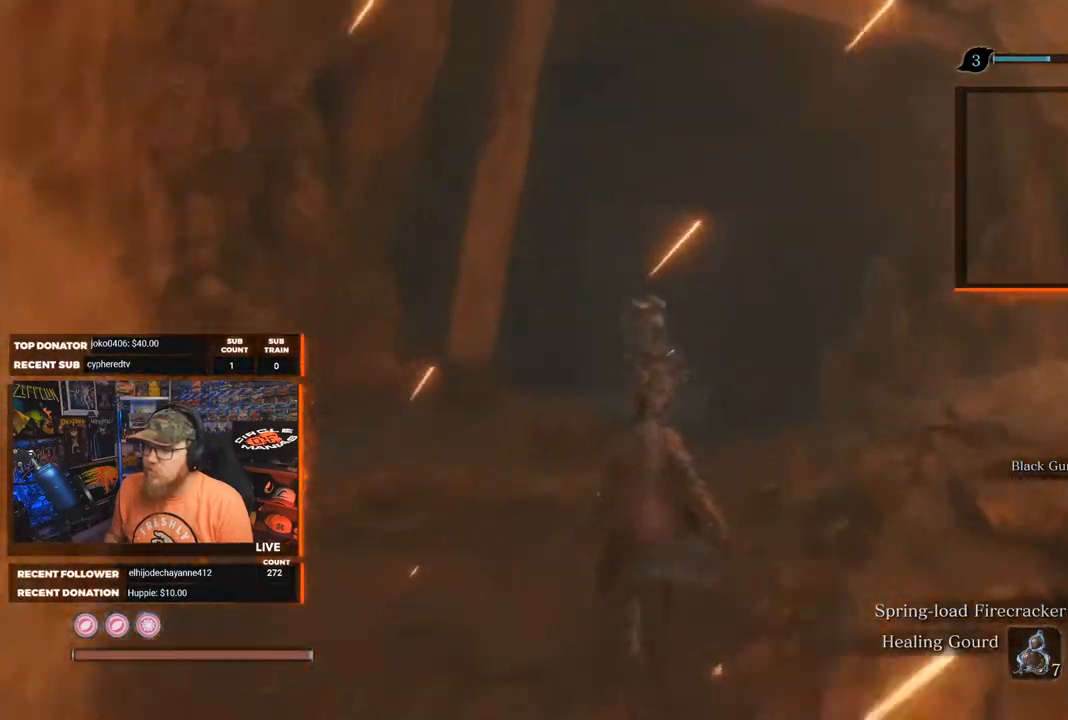
{"buttons": [], "left_stick": "up", "right_stick": "center"}
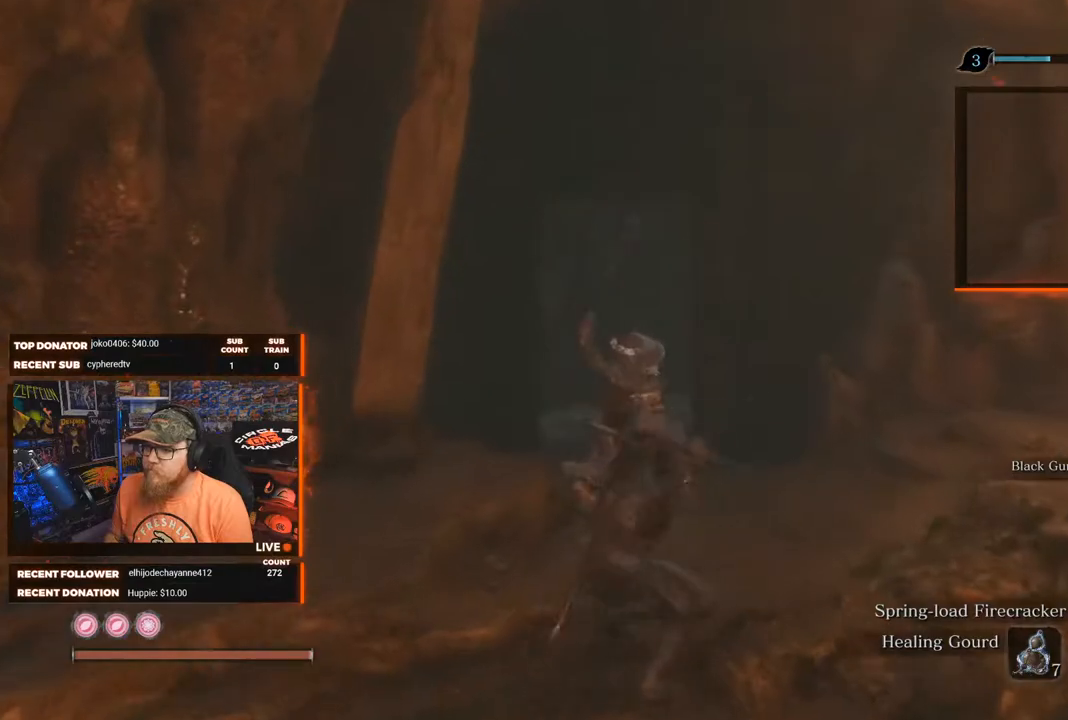
{"buttons": [], "left_stick": "up", "right_stick": "center"}
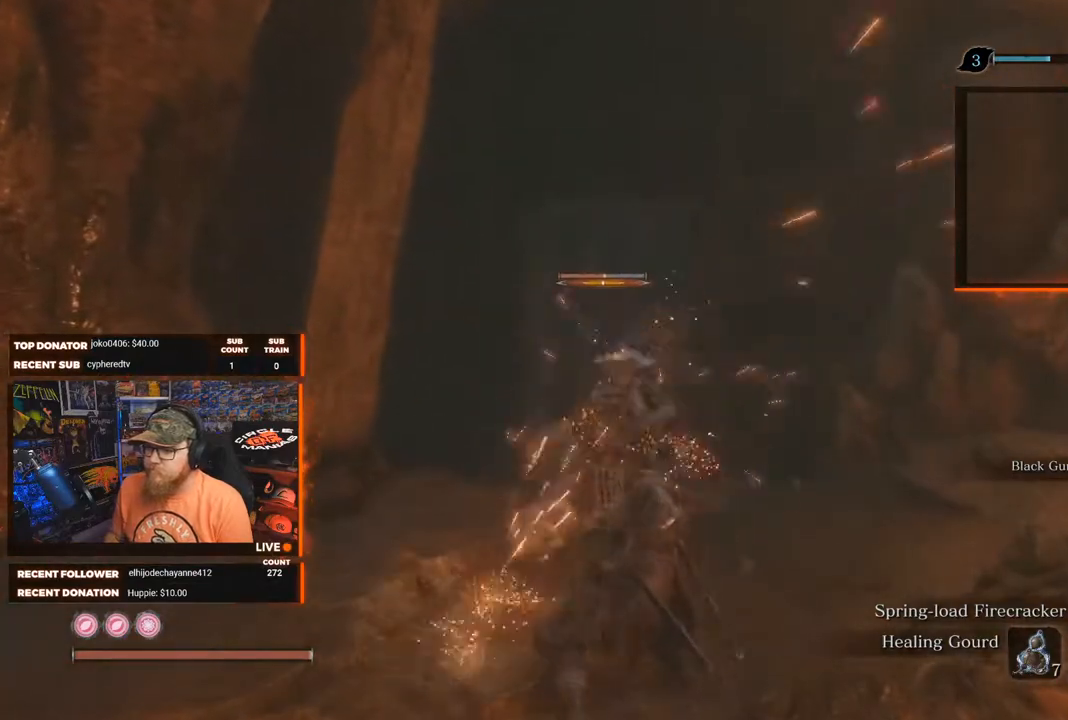
{"buttons": ["R1"], "left_stick": "up", "right_stick": "center", "events": [[17, "R1", "down"], [17, "R2", "down"], [117, "R1", "up"], [117, "R2", "up"], [167, "R1", "down"], [167, "R2", "down"], [267, "R1", "up"], [267, "R2", "up"], [317, "R1", "down"], [317, "R2", "down"], [400, "R1", "up"], [400, "R2", "up"], [450, "R1", "down"]]}
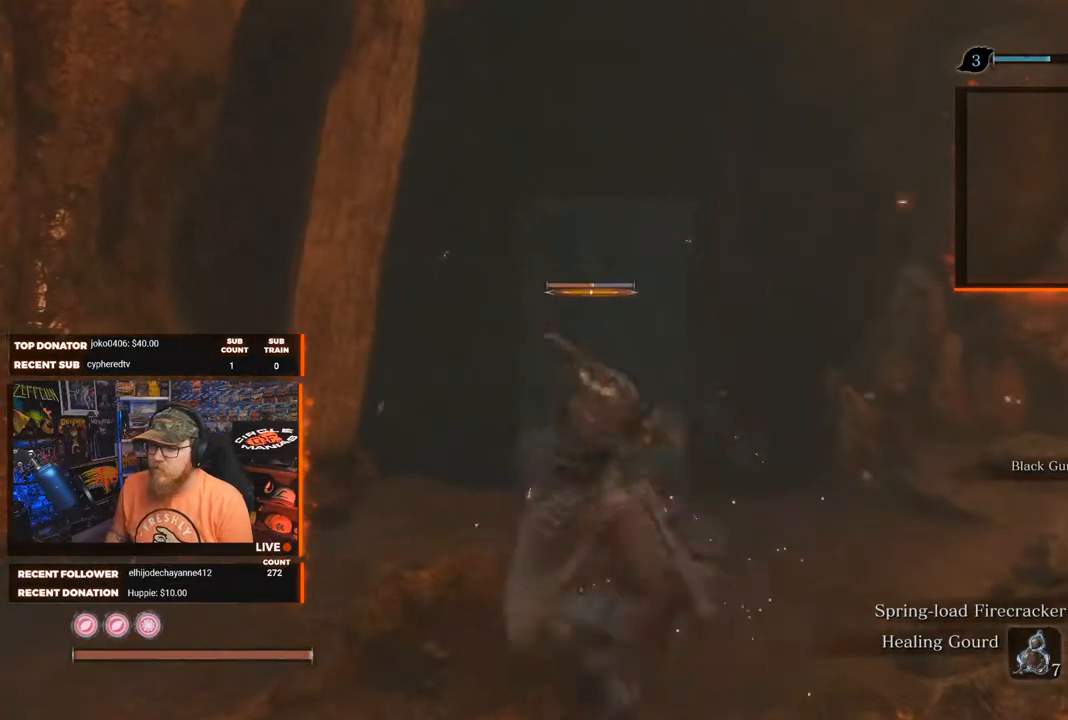
{"buttons": ["R1"], "left_stick": "up", "right_stick": "center"}
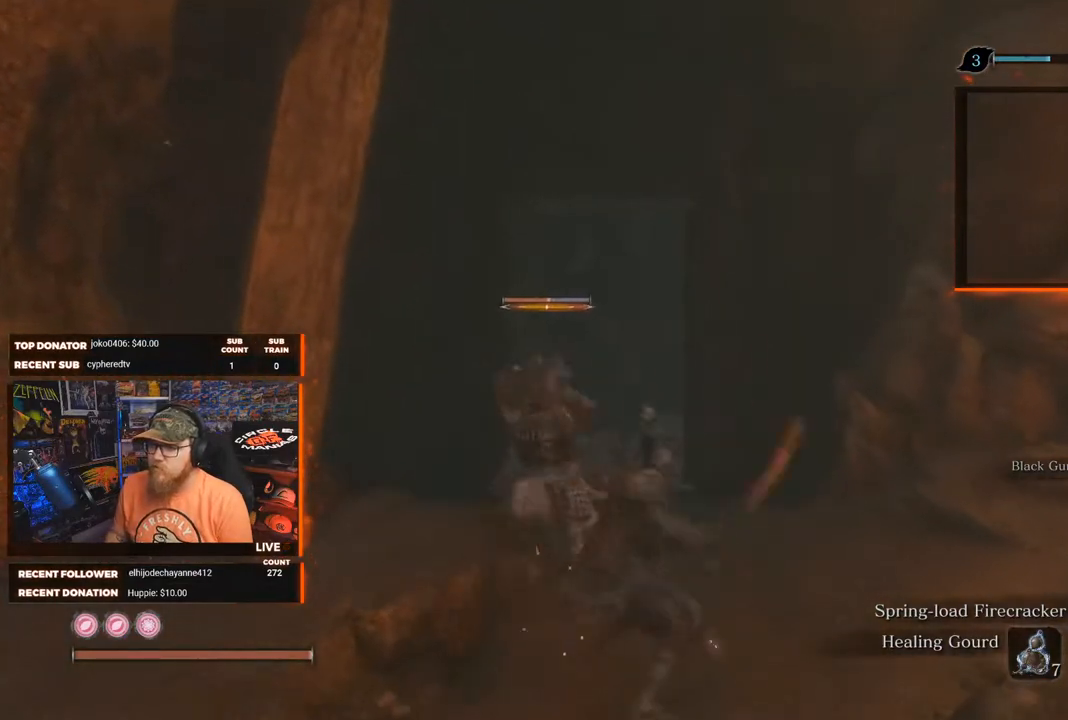
{"buttons": [], "left_stick": "up-left", "right_stick": "center", "events": [[50, "R1", "up"], [100, "R1", "down"], [183, "R1", "up"], [367, "left_stick", "up-left"]]}
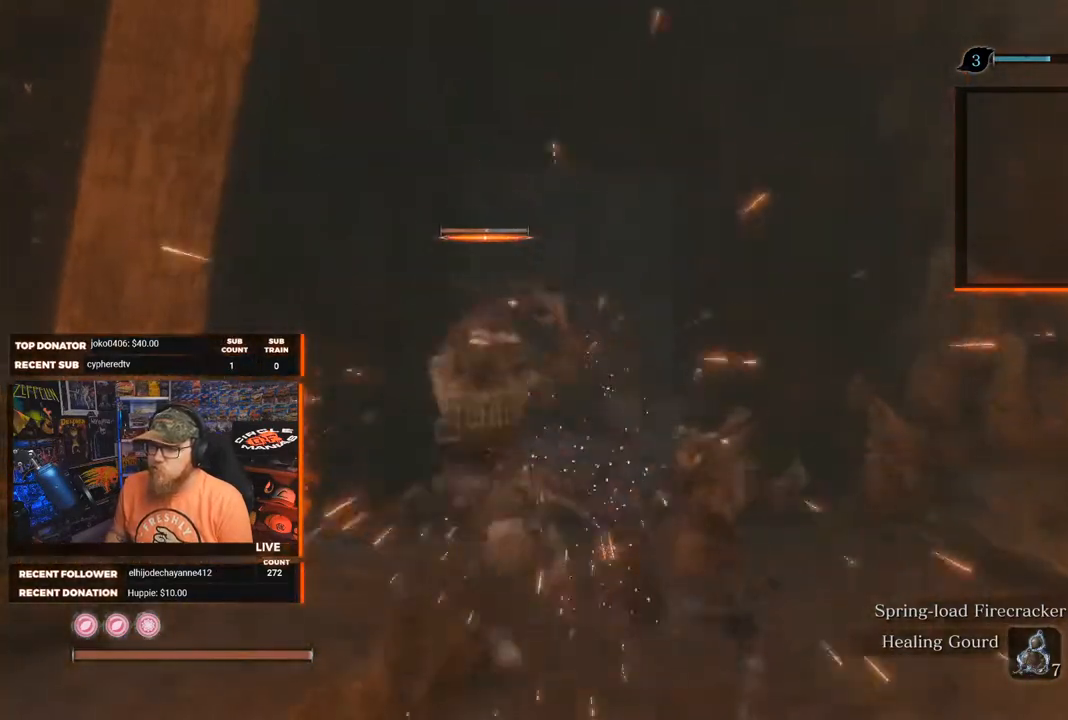
{"buttons": [], "left_stick": "up-left", "right_stick": "center", "events": [[100, "L1", "down"], [250, "L1", "up"], [350, "L1", "down"], [467, "L1", "up"]]}
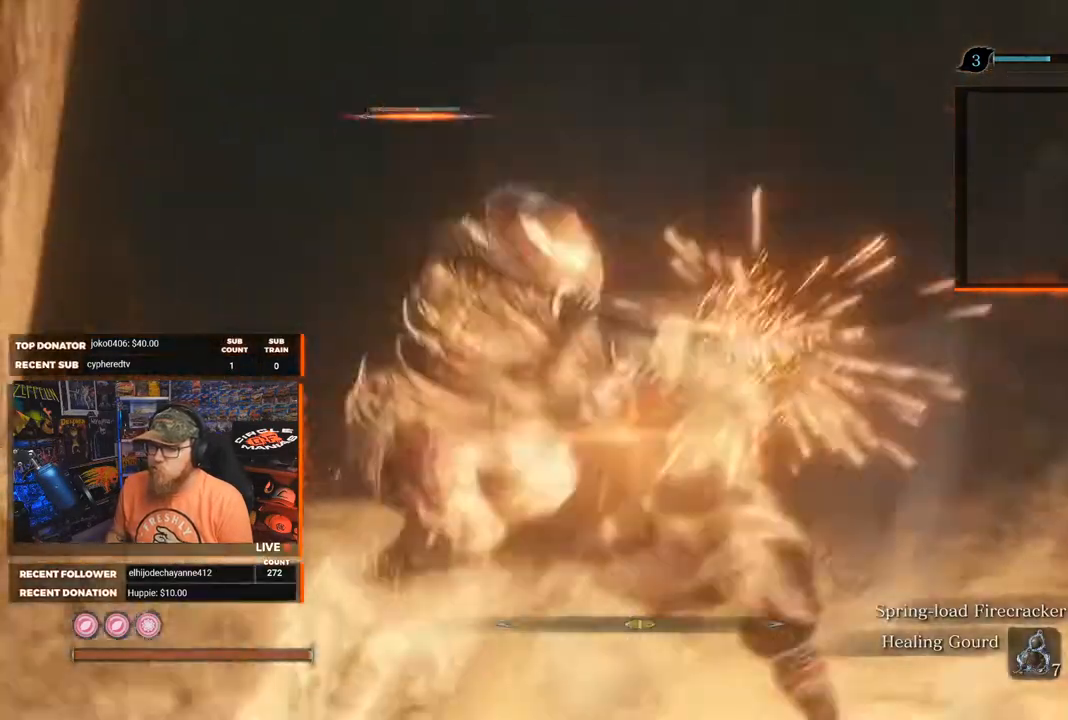
{"buttons": ["R1"], "left_stick": "up-left", "right_stick": "center", "events": [[17, "L1", "down"], [117, "L1", "up"], [133, "R1", "down"], [133, "R2", "down"], [217, "R2", "up"], [267, "R1", "up"], [317, "R1", "down"], [400, "R1", "up"], [467, "R1", "down"]]}
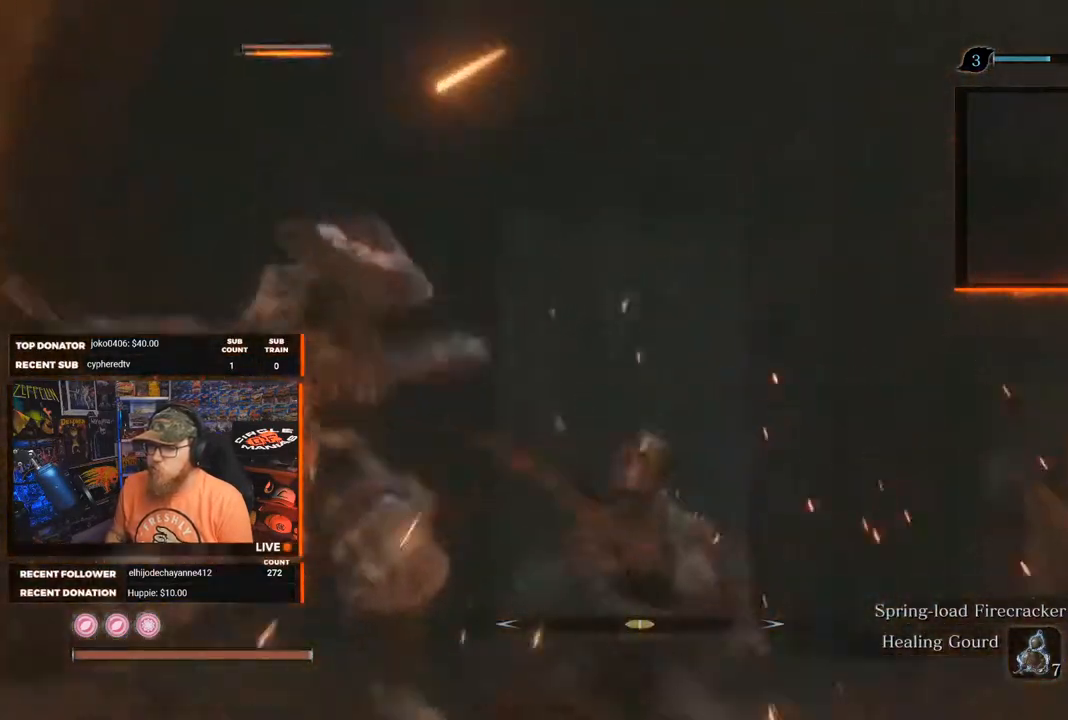
{"buttons": [], "left_stick": "down-left", "right_stick": "right", "events": [[83, "R1", "up"], [117, "R1", "down"], [217, "R1", "up"], [283, "left_stick", "up"], [383, "right_stick", "right"], [417, "left_stick", "center"], [467, "left_stick", "down-left"]]}
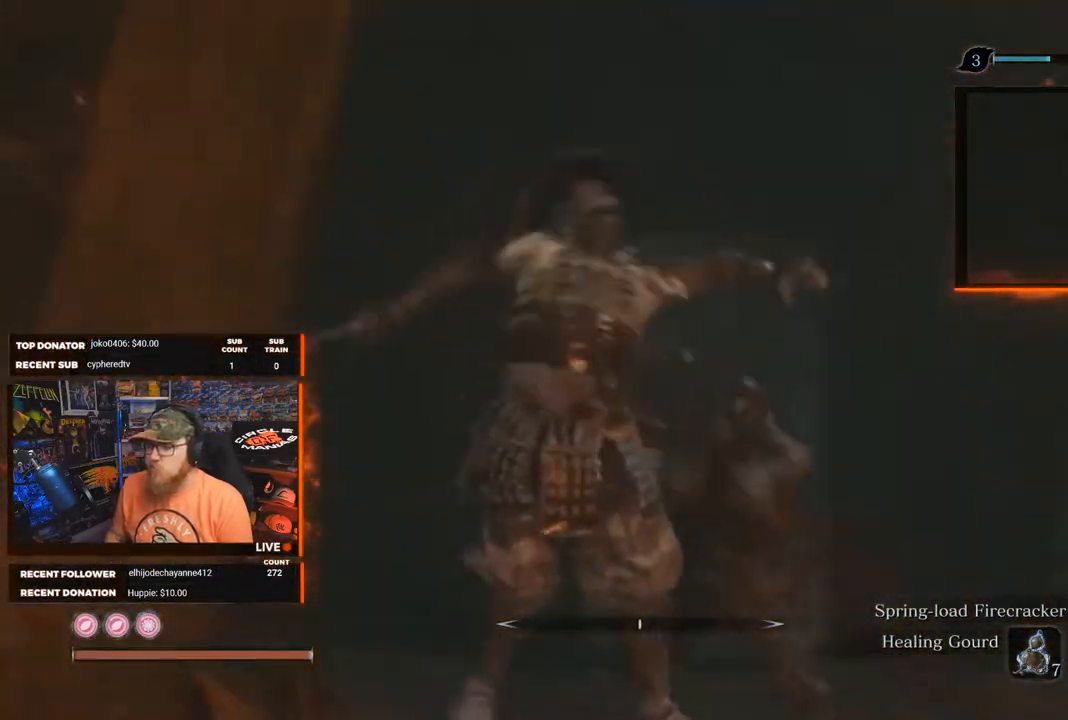
{"buttons": [], "left_stick": "up-right", "right_stick": "right", "events": [[33, "left_stick", "center"], [283, "left_stick", "up-right"]]}
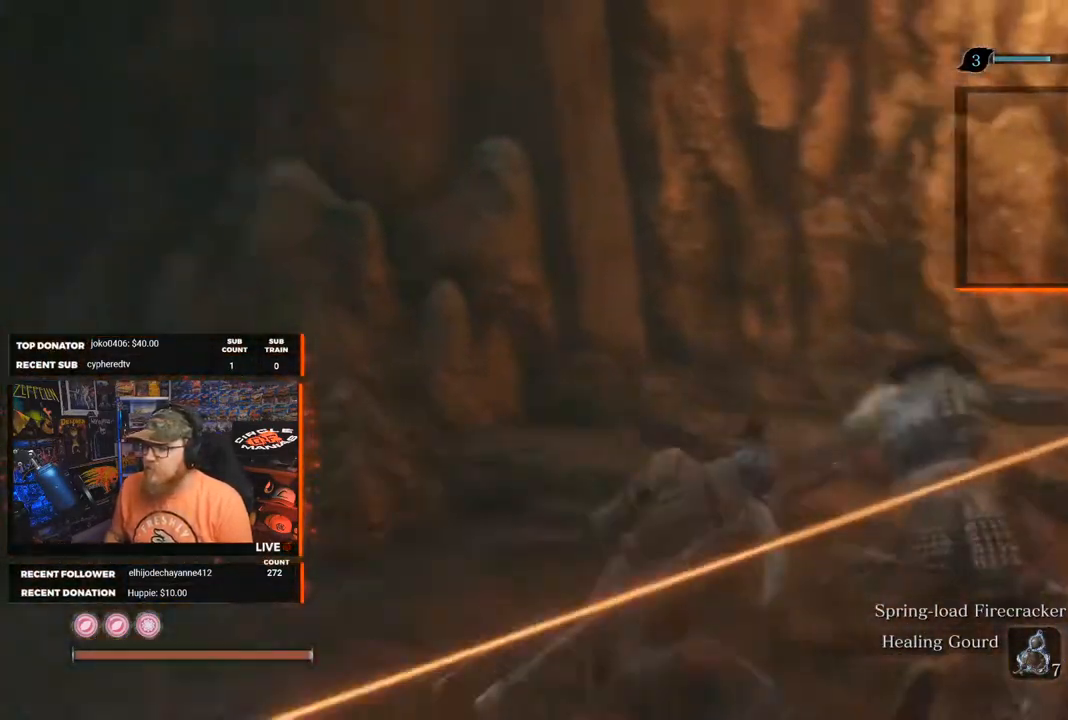
{"buttons": [], "left_stick": "up", "right_stick": "right", "events": [[117, "left_stick", "up"], [217, "right_stick", "center"], [500, "right_stick", "right"]]}
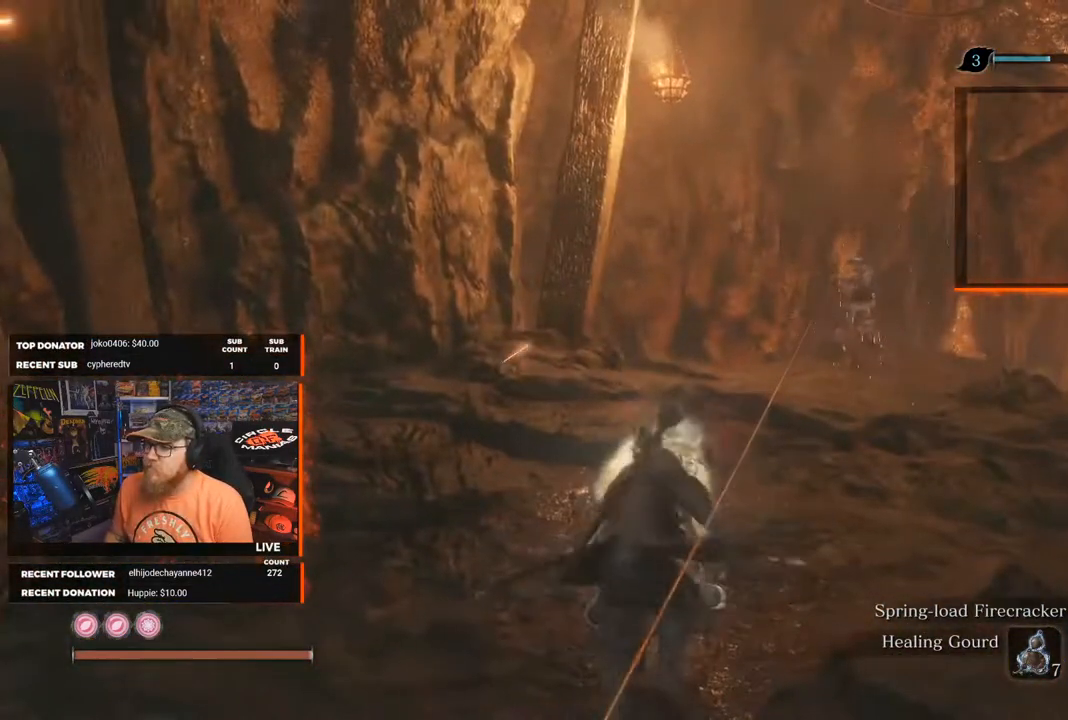
{"buttons": ["B"], "left_stick": "up", "right_stick": "center", "events": [[133, "right_stick", "down-right"], [283, "right_stick", "center"], [433, "B", "down"]]}
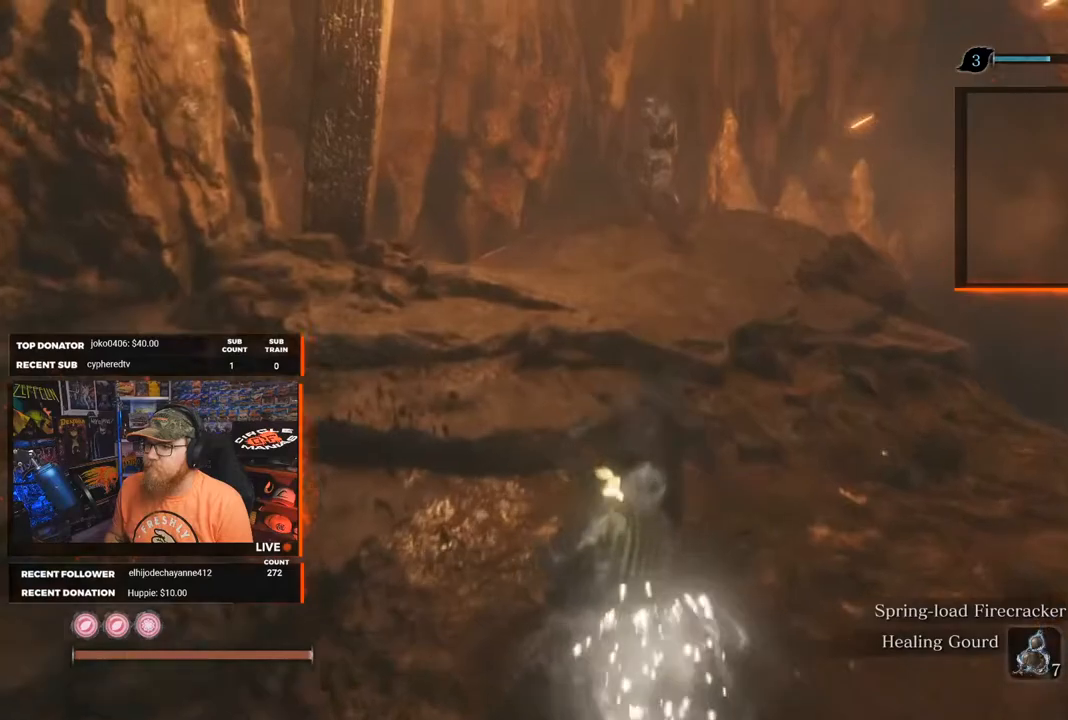
{"buttons": ["B", "R1"], "left_stick": "up", "right_stick": "center", "events": [[217, "R1", "down"]]}
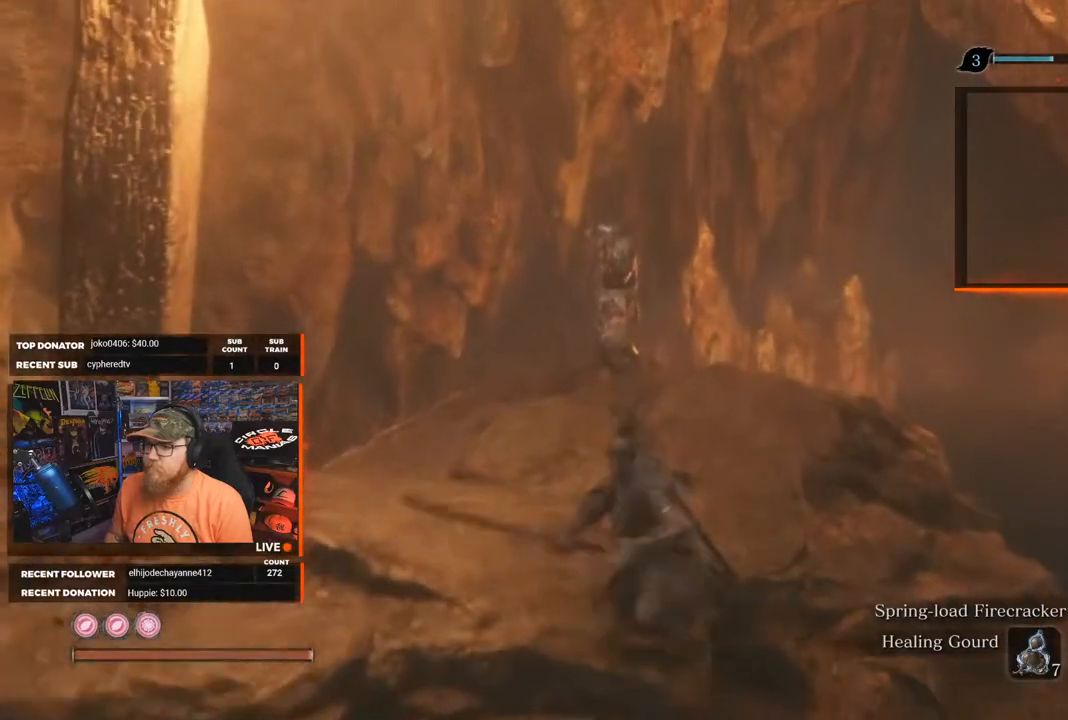
{"buttons": [], "left_stick": "up", "right_stick": "center", "events": [[433, "B", "up"], [467, "R1", "up"]]}
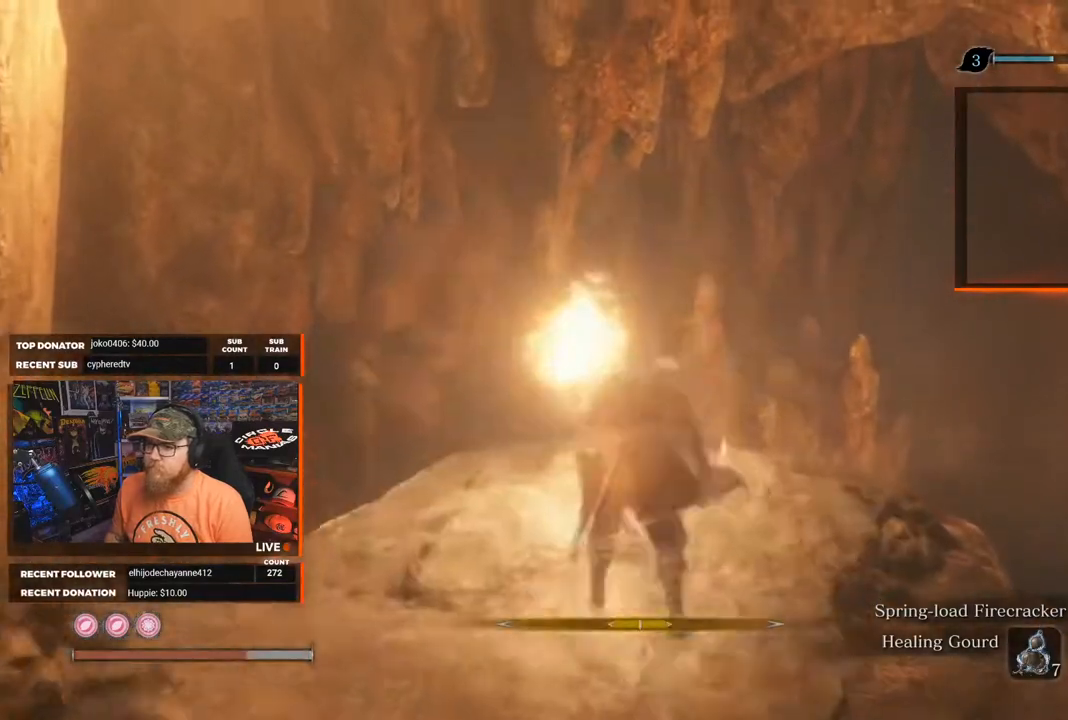
{"buttons": [], "left_stick": "up", "right_stick": "center", "events": [[83, "R1", "down"], [200, "R1", "up"], [250, "R1", "down"], [300, "R1", "up"]]}
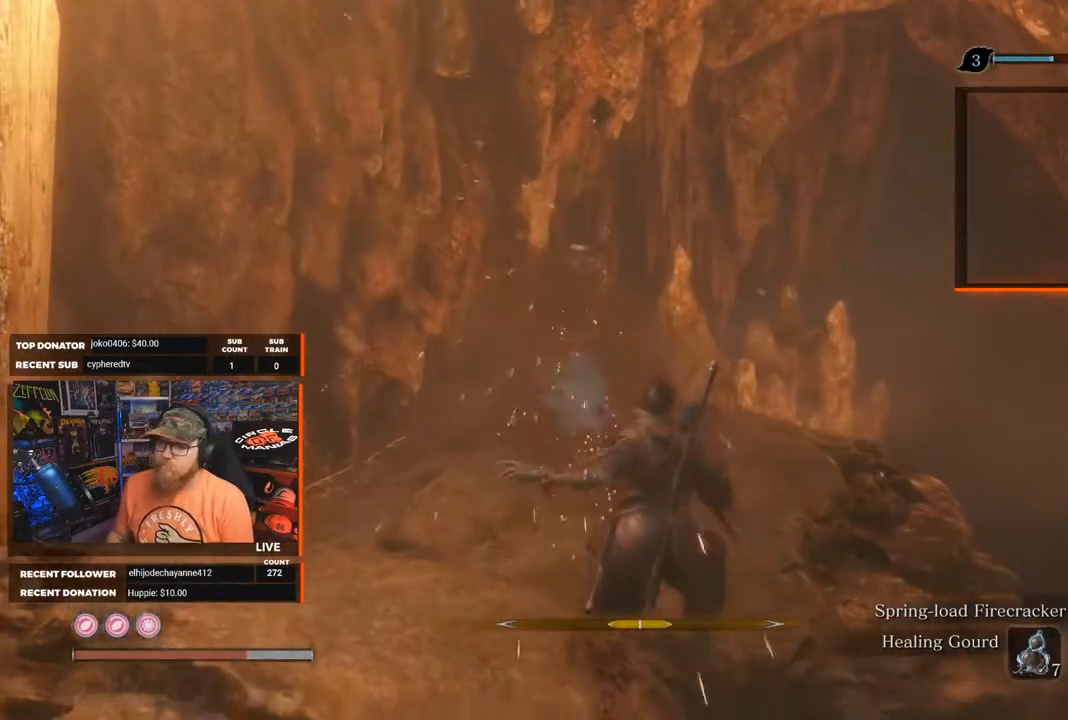
{"buttons": [], "left_stick": "up", "right_stick": "center", "events": []}
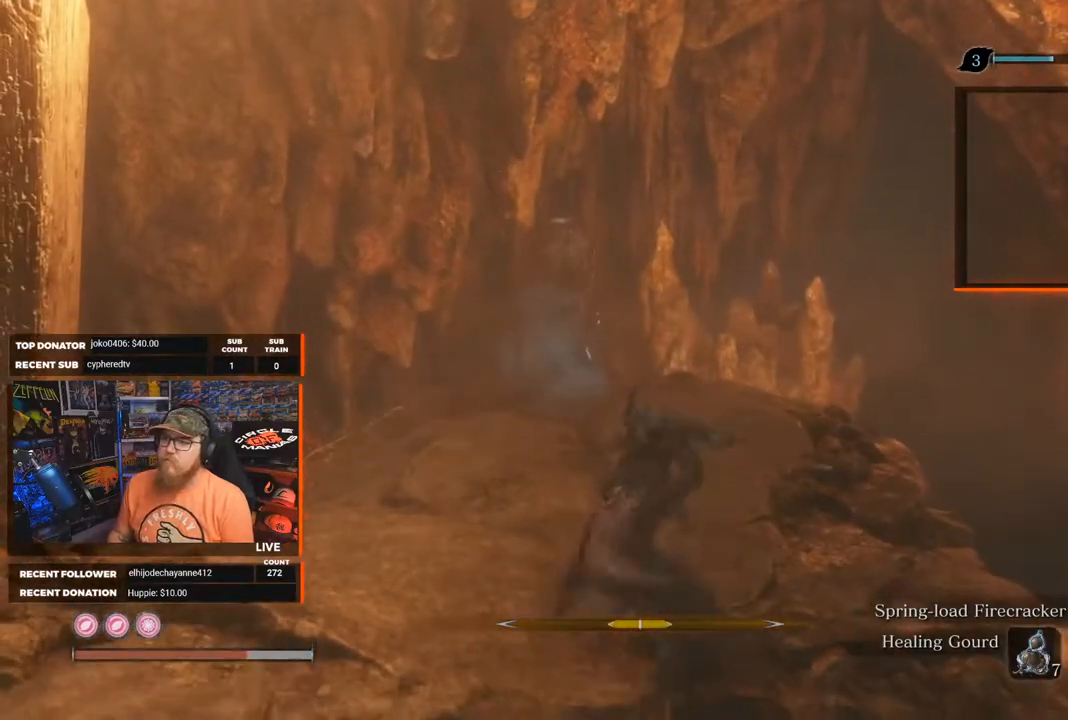
{"buttons": ["R1"], "left_stick": "up", "right_stick": "center", "events": [[467, "R1", "down"]]}
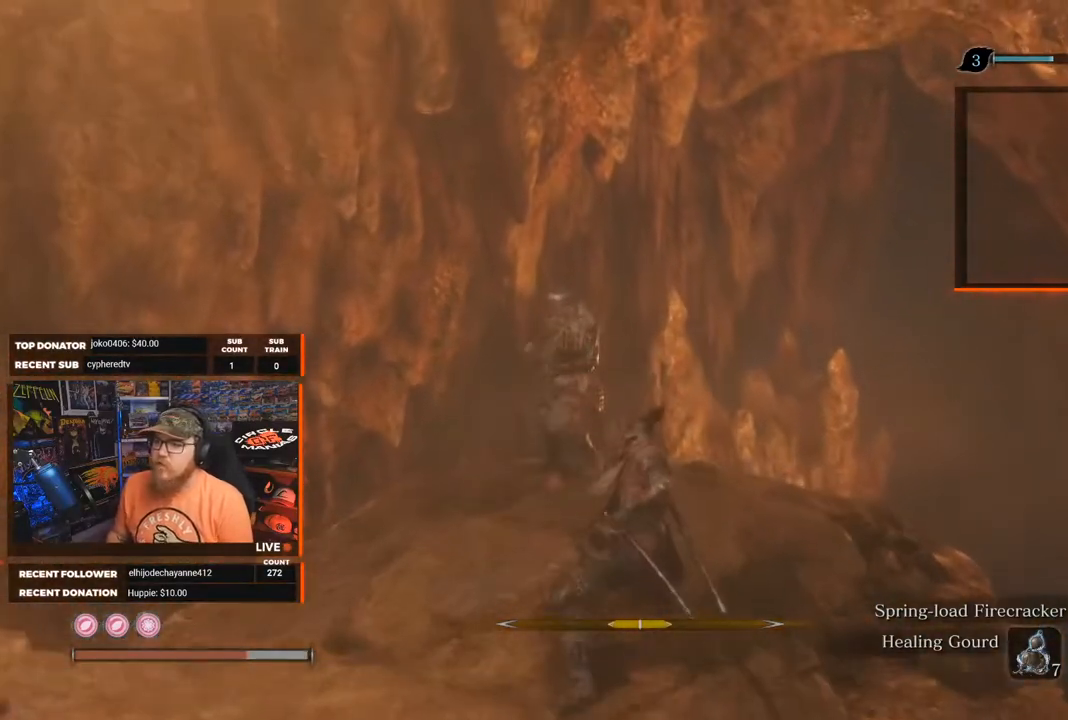
{"buttons": [], "left_stick": "up", "right_stick": "center", "events": [[100, "R1", "up"], [150, "R1", "down"], [283, "R1", "up"], [350, "R1", "down"], [433, "R1", "up"]]}
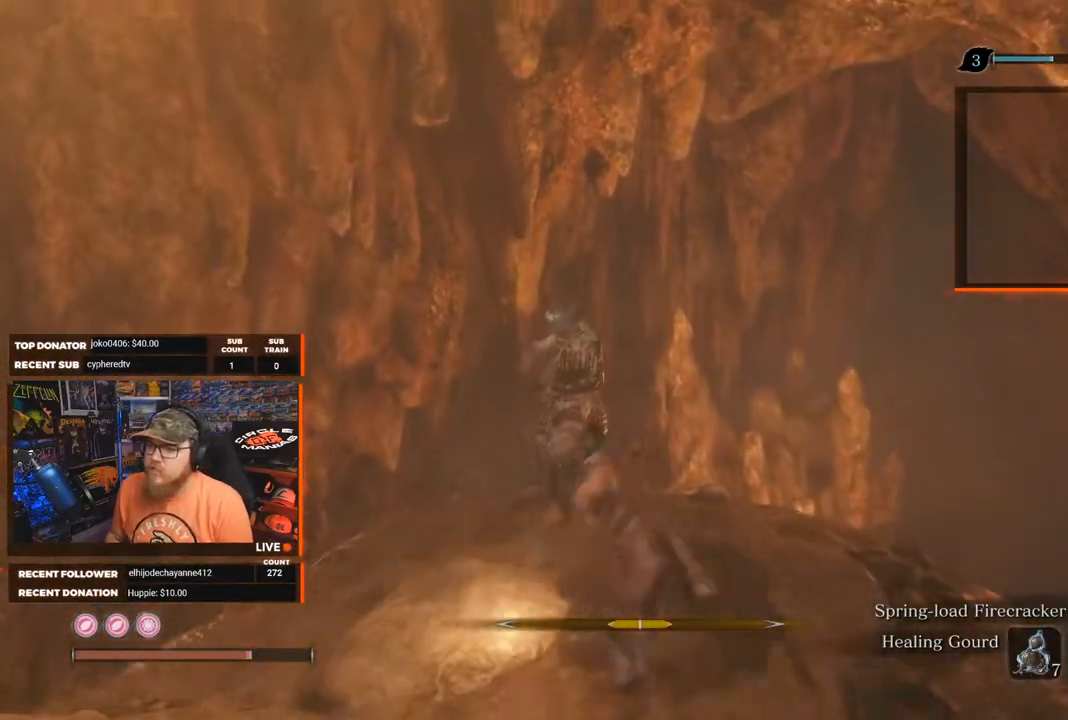
{"buttons": [], "left_stick": "up", "right_stick": "center", "events": [[17, "R1", "down"], [100, "R1", "up"], [183, "R1", "down"], [267, "R1", "up"], [317, "R1", "down"], [383, "R1", "up"], [433, "R1", "down"], [483, "R1", "up"]]}
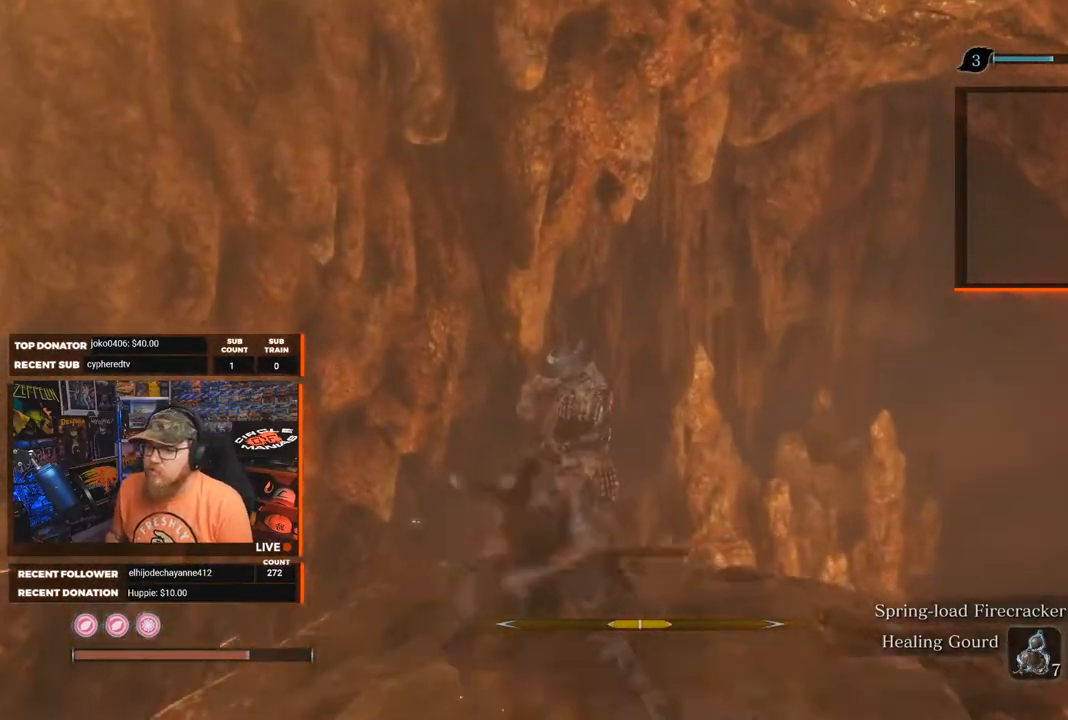
{"buttons": ["R1"], "left_stick": "up", "right_stick": "center", "events": [[67, "R1", "down"], [133, "R1", "up"], [200, "R1", "down"], [267, "R1", "up"], [333, "R1", "down"], [400, "R1", "up"], [467, "R1", "down"]]}
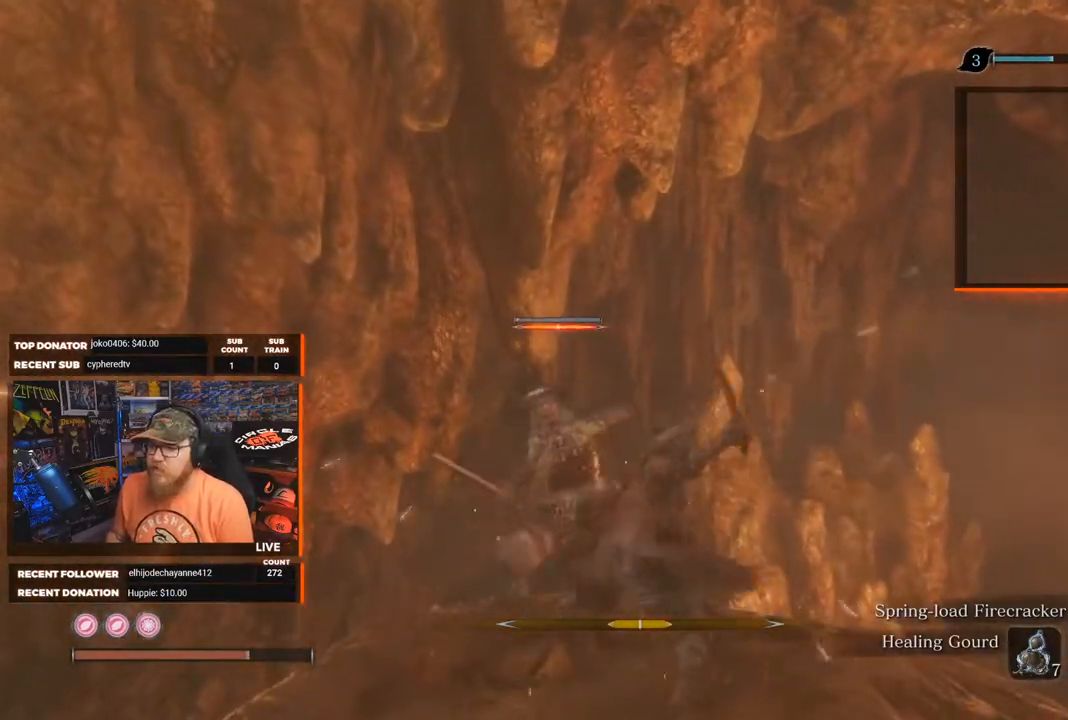
{"buttons": ["R1"], "left_stick": "up", "right_stick": "center", "events": [[33, "R1", "up"], [233, "R1", "down"], [317, "R1", "up"], [383, "R1", "down"], [450, "R1", "up"], [500, "R1", "down"]]}
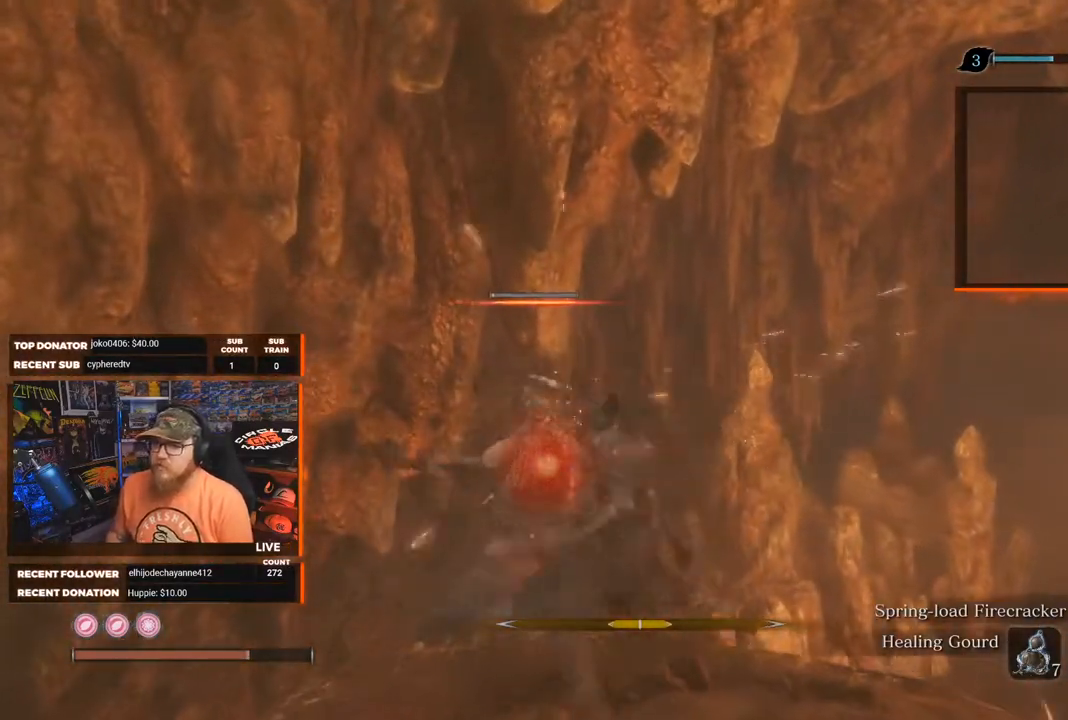
{"buttons": [], "left_stick": "center", "right_stick": "right", "events": [[83, "R1", "up"], [133, "R1", "down"], [217, "R1", "up"], [267, "R1", "down"], [367, "R1", "up"], [467, "left_stick", "center"], [483, "right_stick", "right"]]}
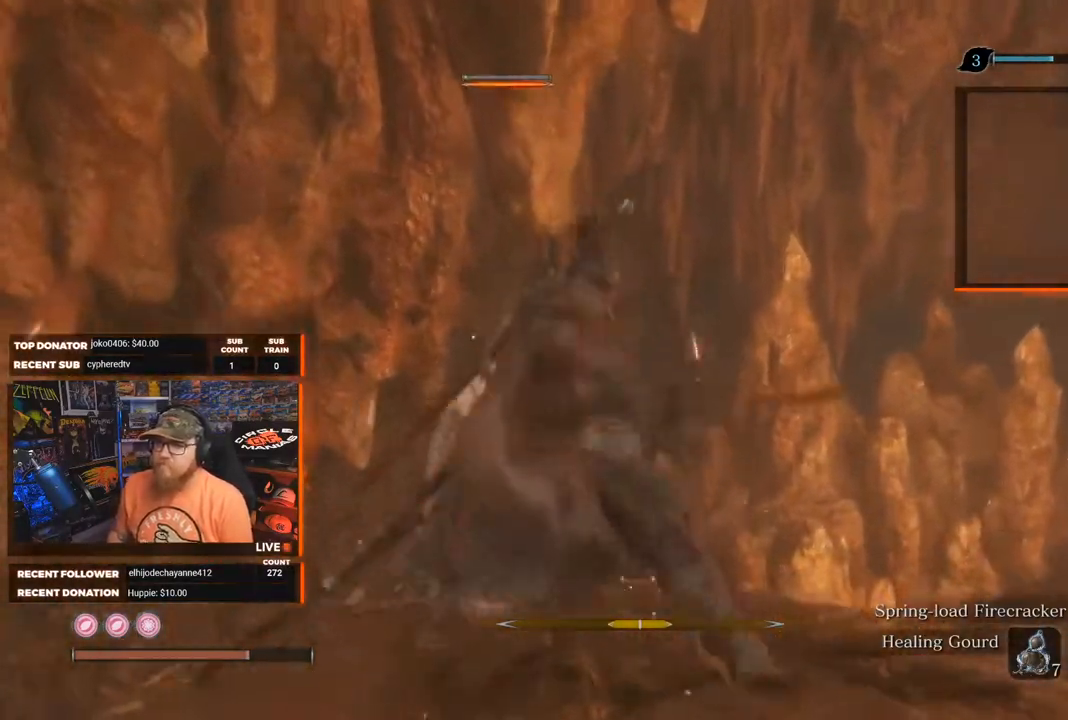
{"buttons": [], "left_stick": "center", "right_stick": "right", "events": [[233, "right_stick", "center"], [500, "right_stick", "right"]]}
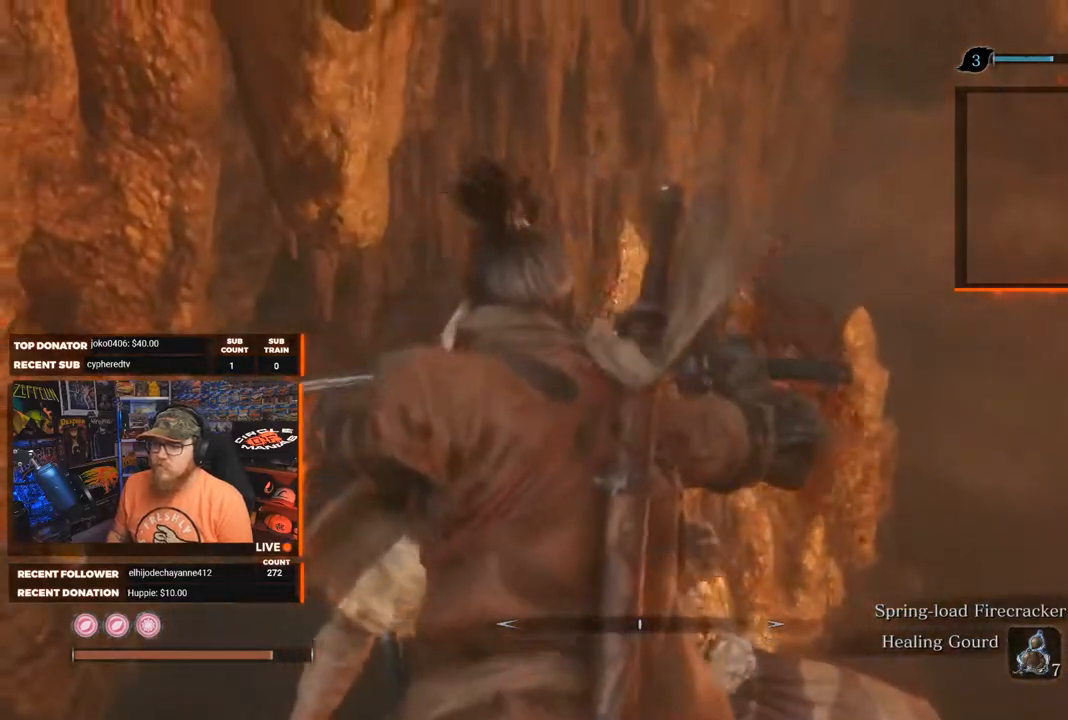
{"buttons": [], "left_stick": "right", "right_stick": "right", "events": [[50, "left_stick", "right"]]}
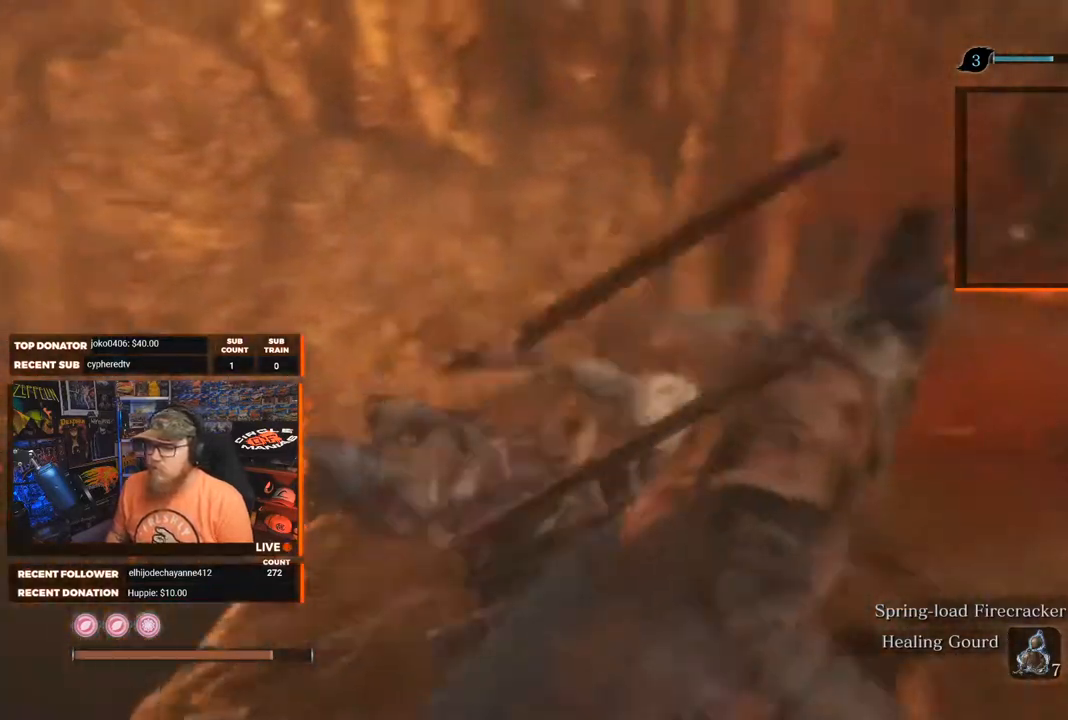
{"buttons": ["X"], "left_stick": "up-right", "right_stick": "center", "events": [[200, "left_stick", "up-right"], [233, "right_stick", "center"], [400, "X", "down"]]}
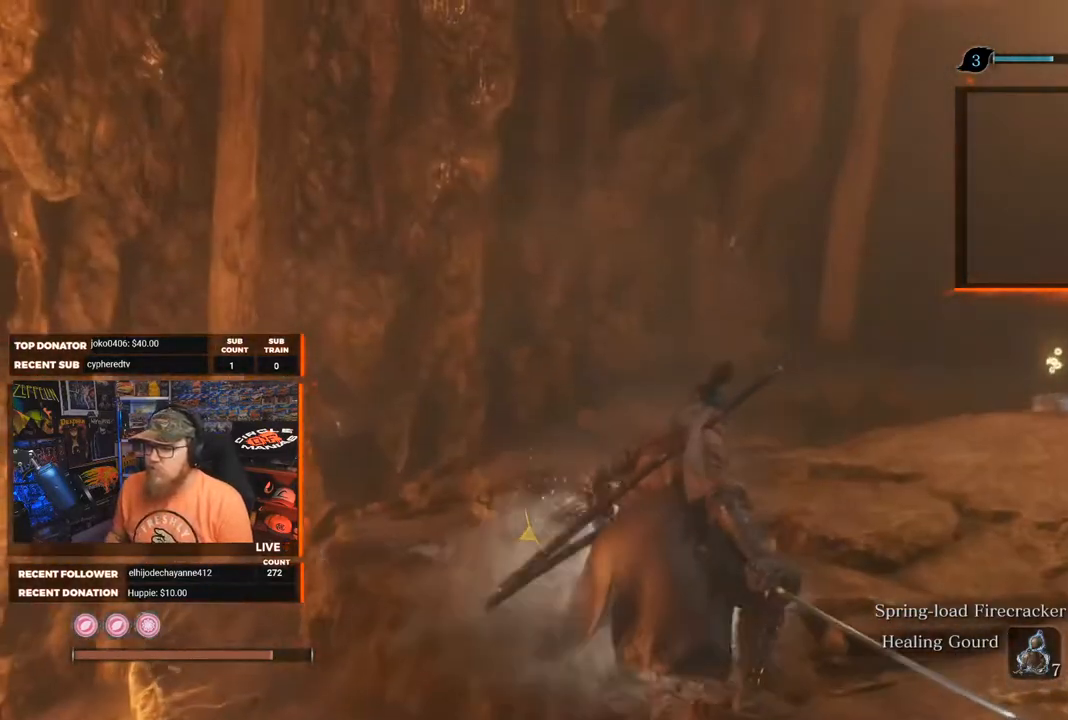
{"buttons": ["X"], "left_stick": "up-right", "right_stick": "center", "events": []}